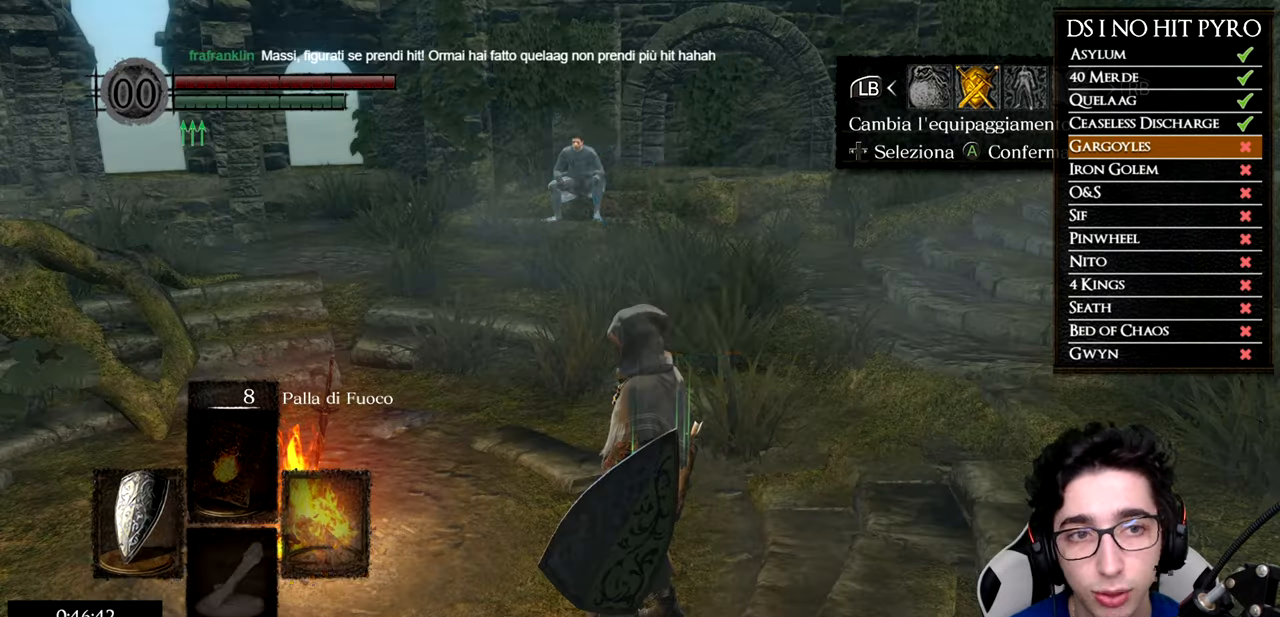
Gameplay with a controller (Xbox layout); each line is a JSON object with the inputs held at the frame after it. "events" lists button and stick changes between this image and that frame as [ms after this image, input, new state], when the widget could be followed in between.
{"buttons": [], "left_stick": "center", "right_stick": "center", "events": [[116, "DPAD_DOWN", "down"], [233, "DPAD_DOWN", "up"], [450, "DPAD_DOWN", "down"], [467, "A", "up"], [467, "DPAD_DOWN", "up"]]}
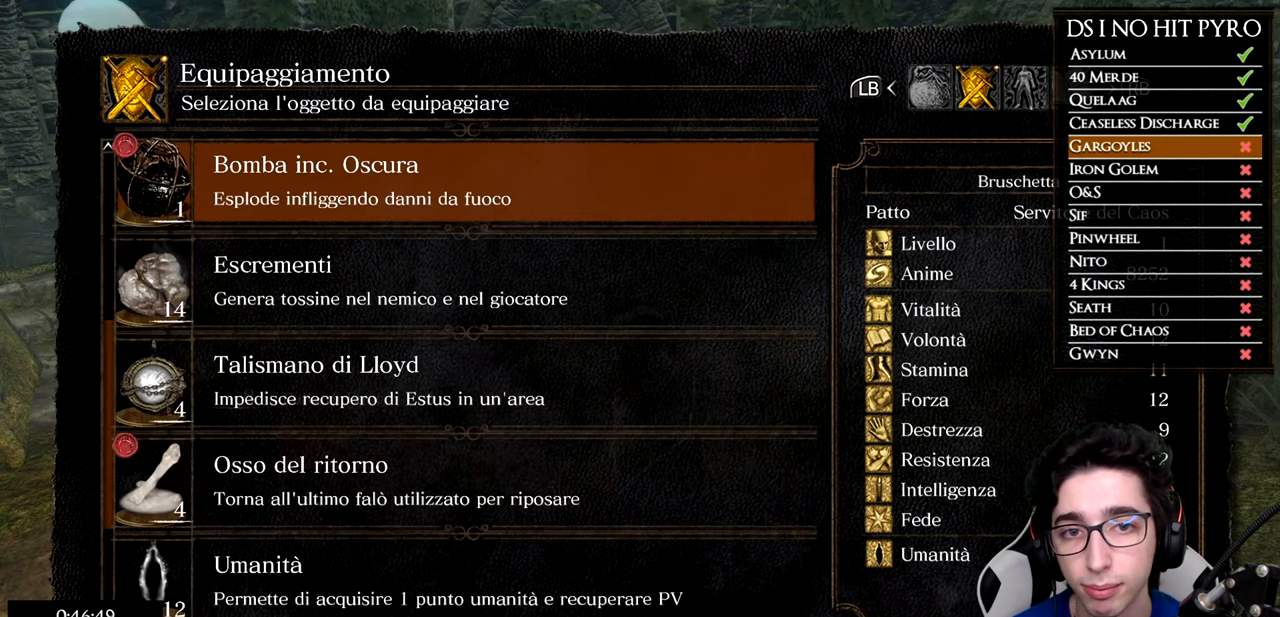
{"buttons": ["A"], "left_stick": "center", "right_stick": "center", "events": [[384, "DPAD_LEFT", "down"], [467, "A", "down"], [467, "DPAD_LEFT", "up"]]}
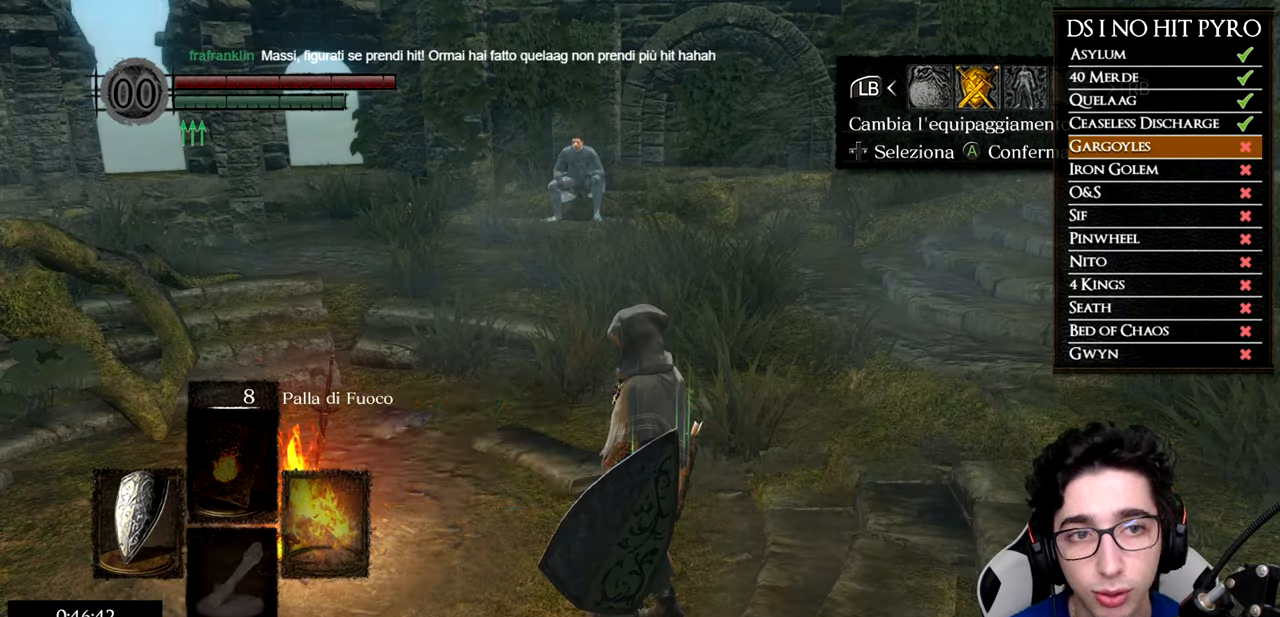
{"buttons": [], "left_stick": "center", "right_stick": "center", "events": [[16, "DPAD_LEFT", "down"], [133, "DPAD_LEFT", "up"], [300, "DPAD_LEFT", "down"], [400, "DPAD_LEFT", "up"], [450, "DPAD_LEFT", "down"], [467, "A", "up"], [467, "DPAD_LEFT", "up"]]}
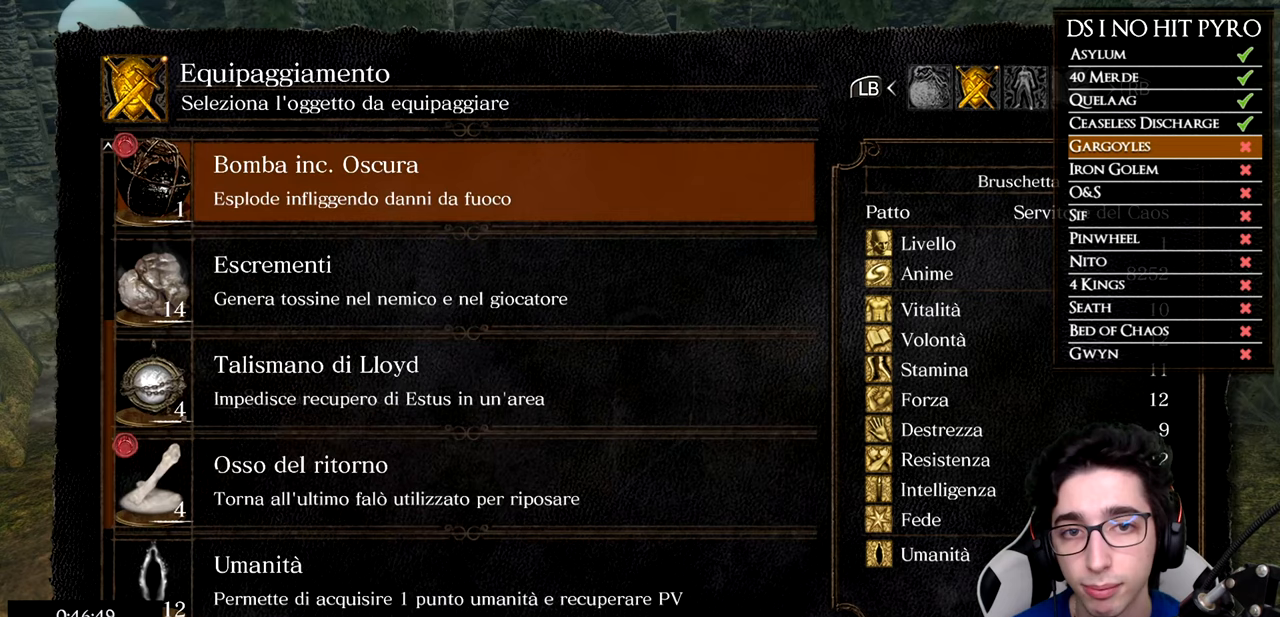
{"buttons": ["A"], "left_stick": "center", "right_stick": "center", "events": [[84, "X", "down"], [167, "DPAD_RIGHT", "down"], [167, "X", "up"], [234, "DPAD_RIGHT", "up"], [234, "X", "down"], [317, "DPAD_RIGHT", "down"], [334, "X", "up"], [384, "X", "down"], [401, "DPAD_RIGHT", "up"], [467, "A", "down"], [467, "X", "up"]]}
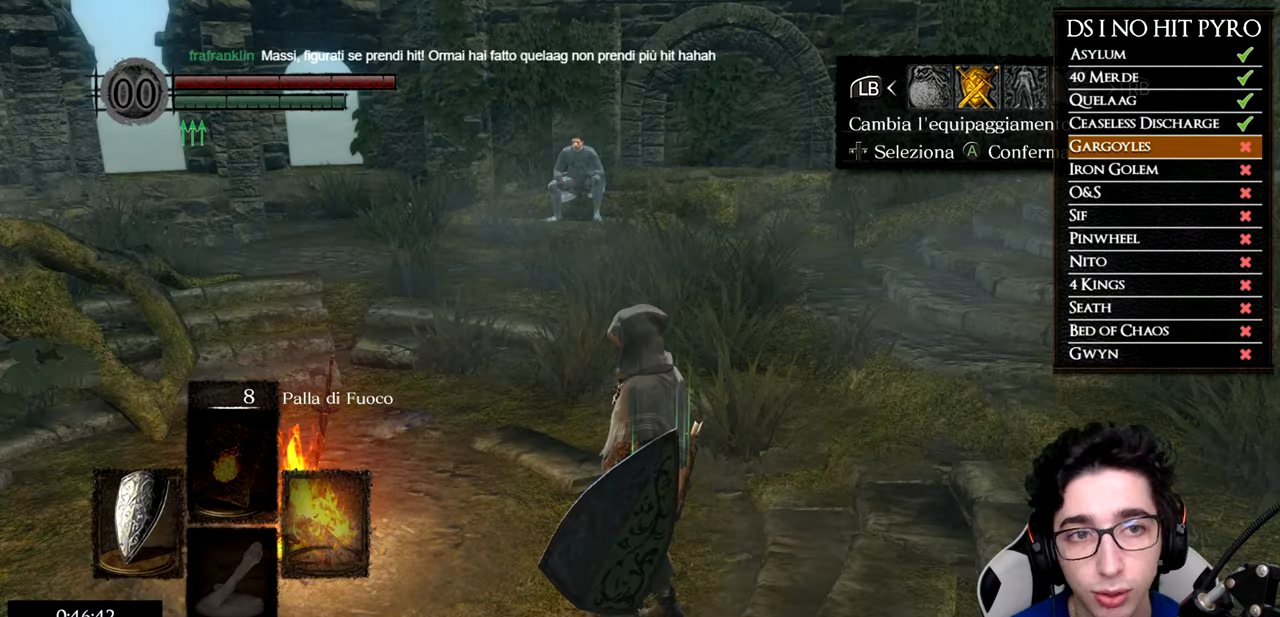
{"buttons": [], "left_stick": "center", "right_stick": "center", "events": [[183, "DPAD_RIGHT", "down"], [283, "DPAD_RIGHT", "up"], [383, "A", "up"]]}
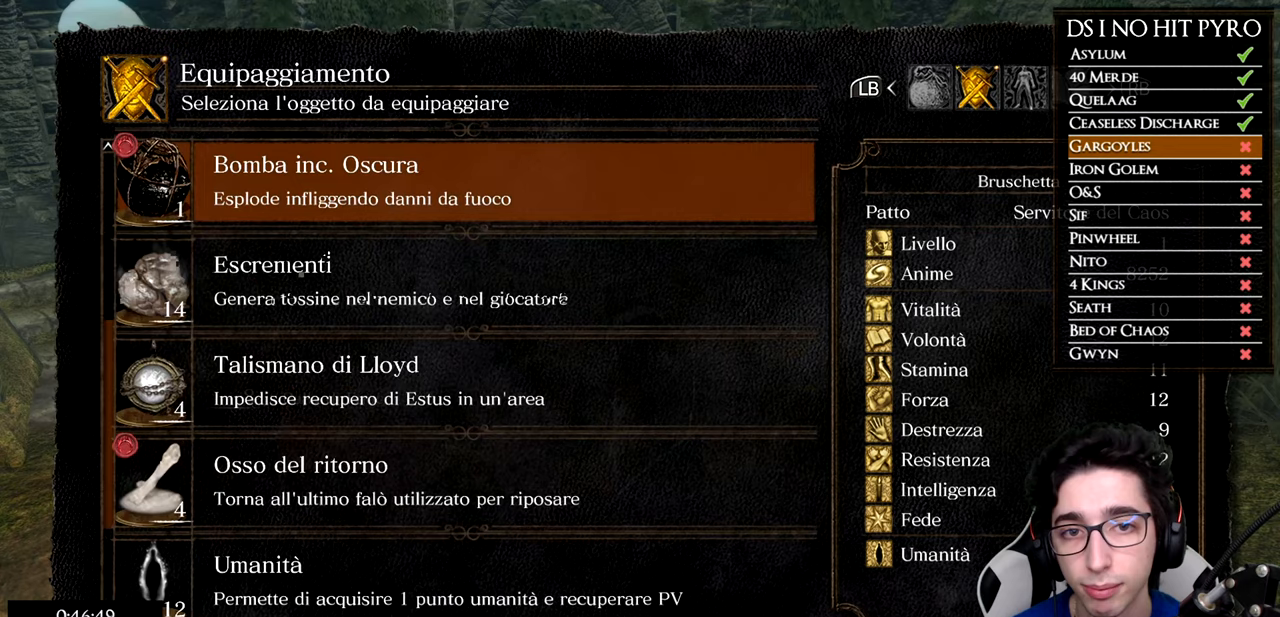
{"buttons": ["A"], "left_stick": "center", "right_stick": "center", "events": [[284, "DPAD_DOWN", "down"], [351, "A", "down"], [351, "DPAD_DOWN", "up"], [434, "A", "up"], [434, "DPAD_LEFT", "down"], [467, "A", "down"], [467, "DPAD_LEFT", "up"]]}
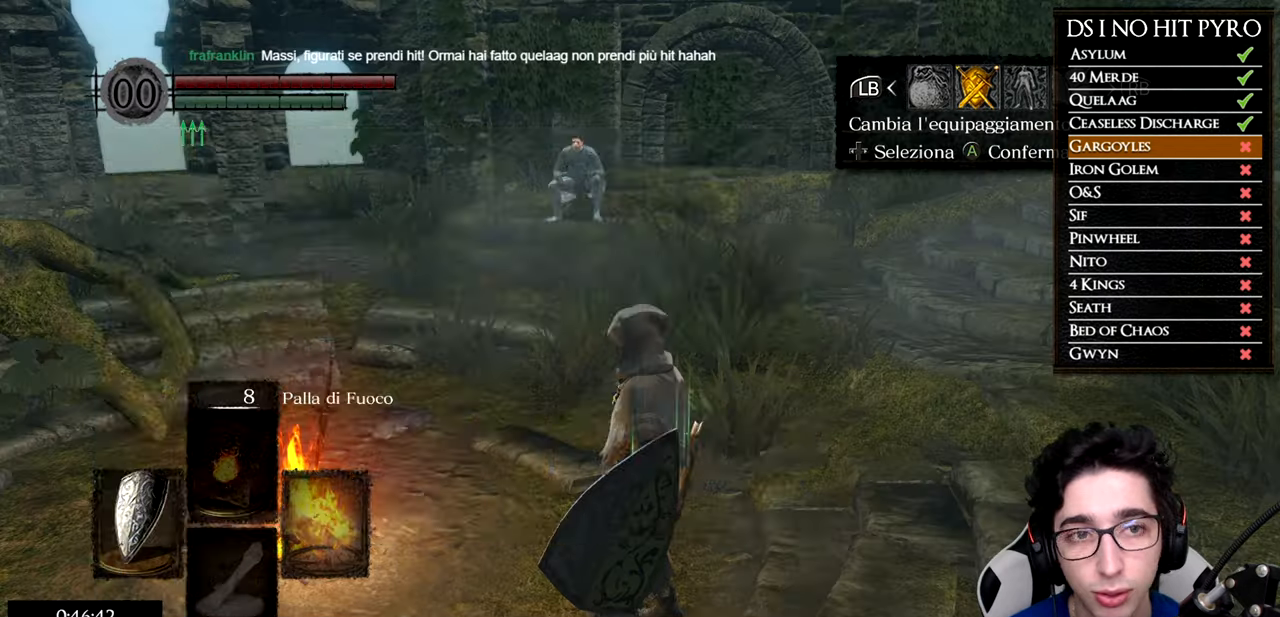
{"buttons": ["DPAD_DOWN"], "left_stick": "center", "right_stick": "center", "events": [[117, "A", "up"], [500, "DPAD_DOWN", "down"]]}
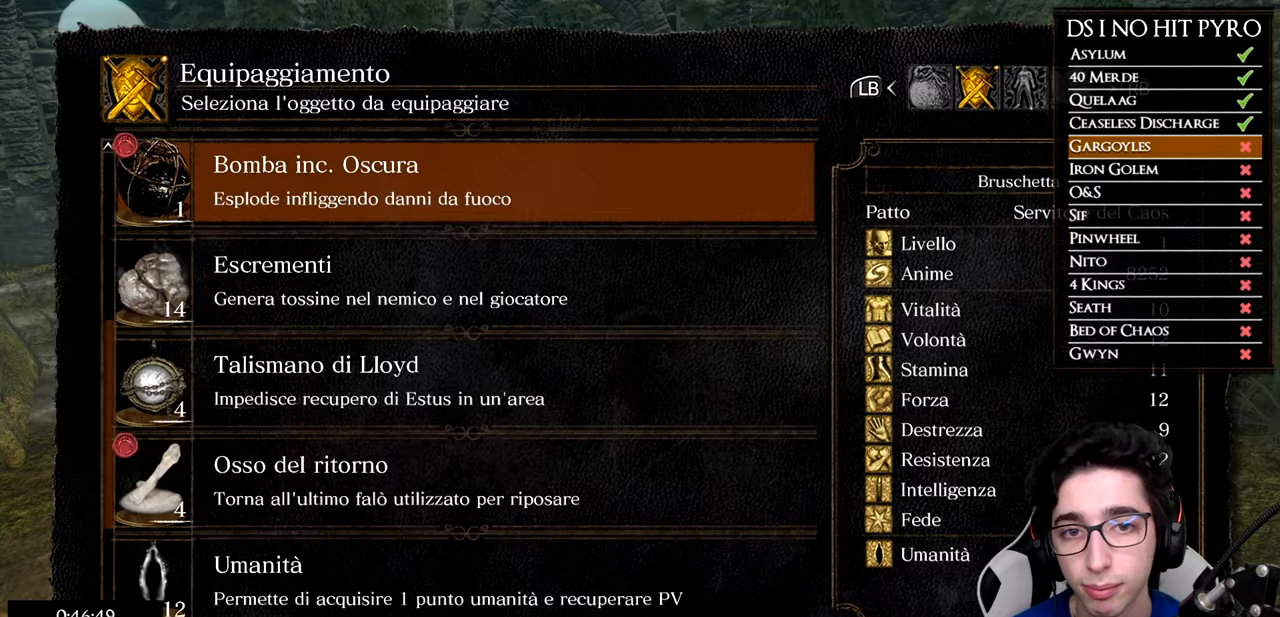
{"buttons": ["A", "DPAD_LEFT"], "left_stick": "center", "right_stick": "center", "events": [[84, "DPAD_DOWN", "up"], [101, "A", "down"], [201, "A", "up"], [485, "A", "down"], [501, "DPAD_LEFT", "down"]]}
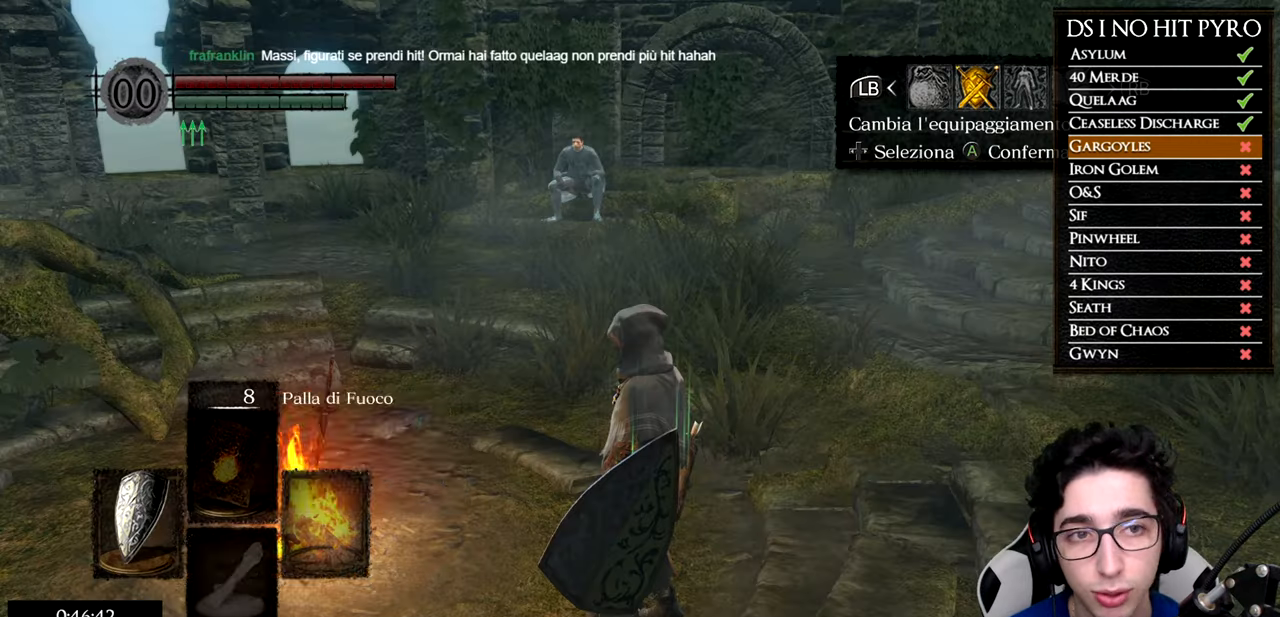
{"buttons": ["B"], "left_stick": "center", "right_stick": "center", "events": [[67, "DPAD_LEFT", "up"], [167, "DPAD_UP", "down"], [284, "DPAD_UP", "up"], [317, "B", "down"], [401, "B", "up"], [484, "A", "up"], [484, "B", "down"]]}
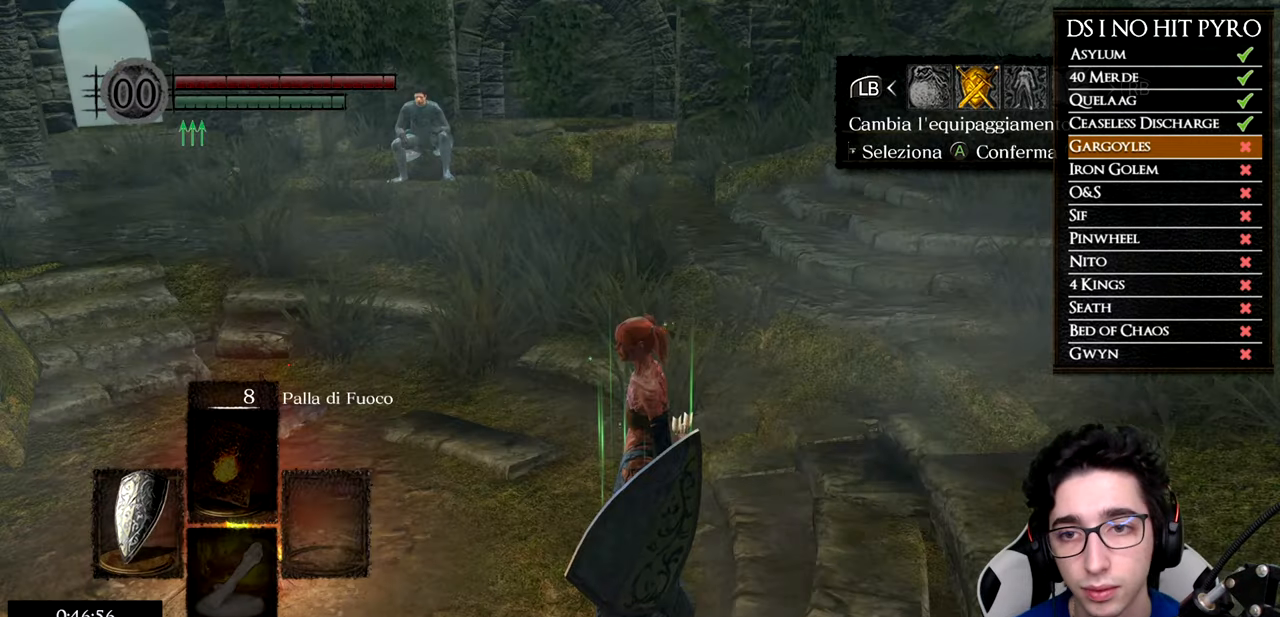
{"buttons": [], "left_stick": "up-left", "right_stick": "up-left"}
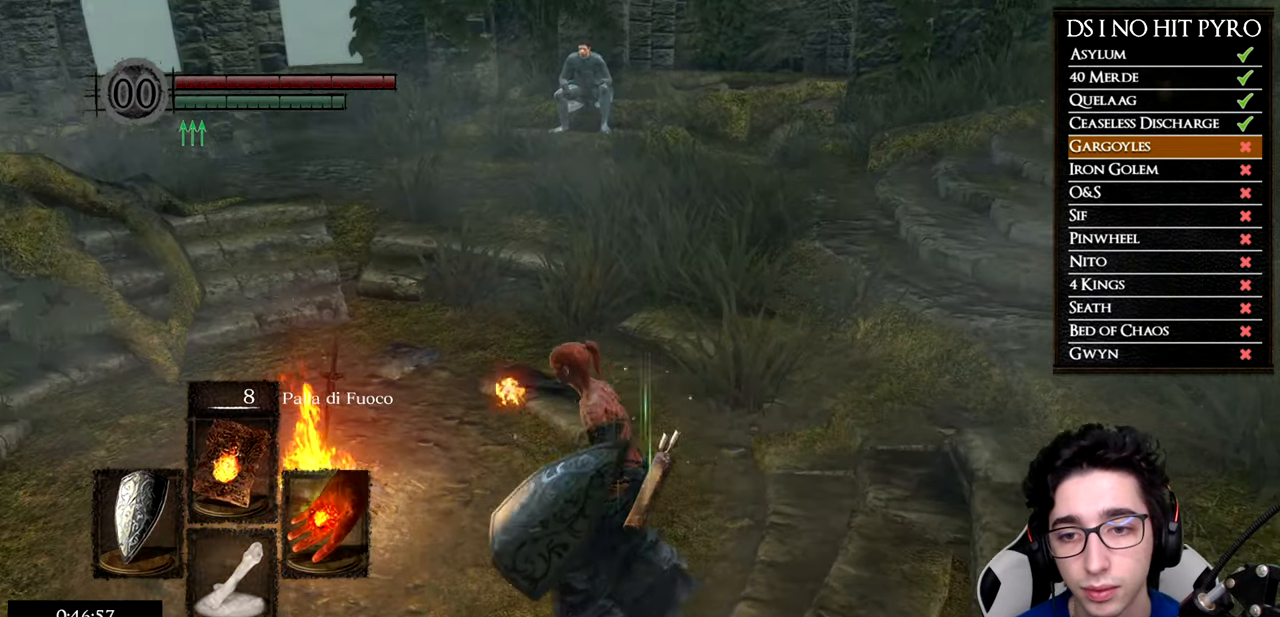
{"buttons": [], "left_stick": "center", "right_stick": "up"}
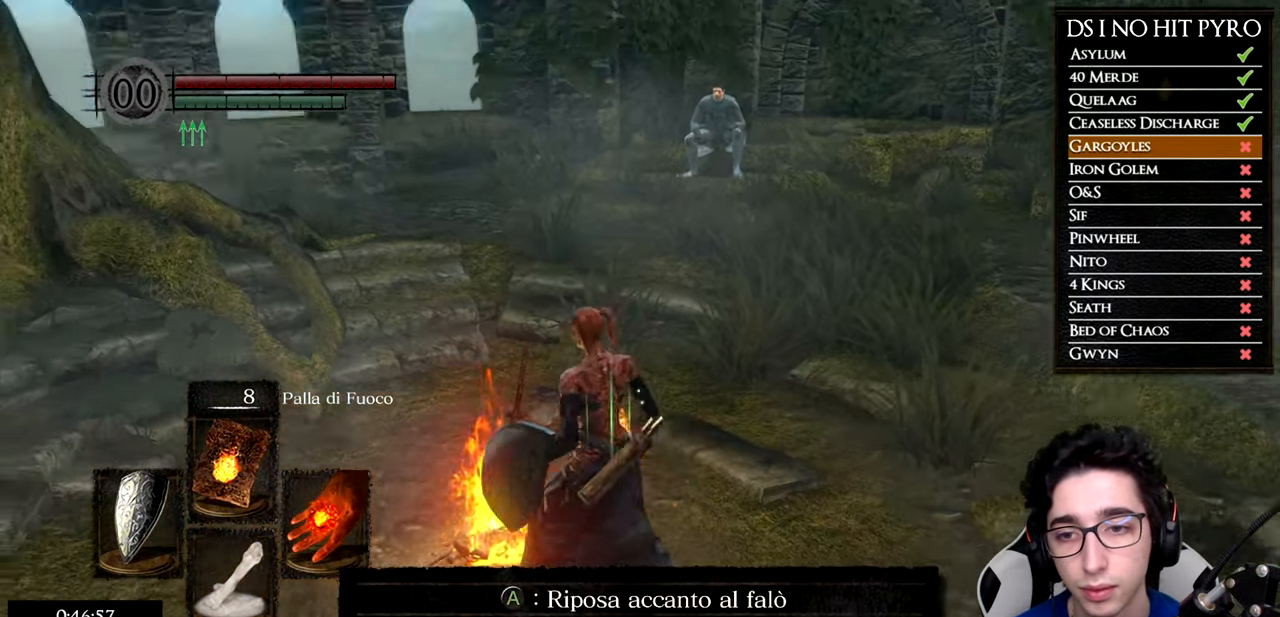
{"buttons": [], "left_stick": "center", "right_stick": "center", "events": [[66, "right_stick", "center"], [100, "A", "down"], [183, "A", "up"]]}
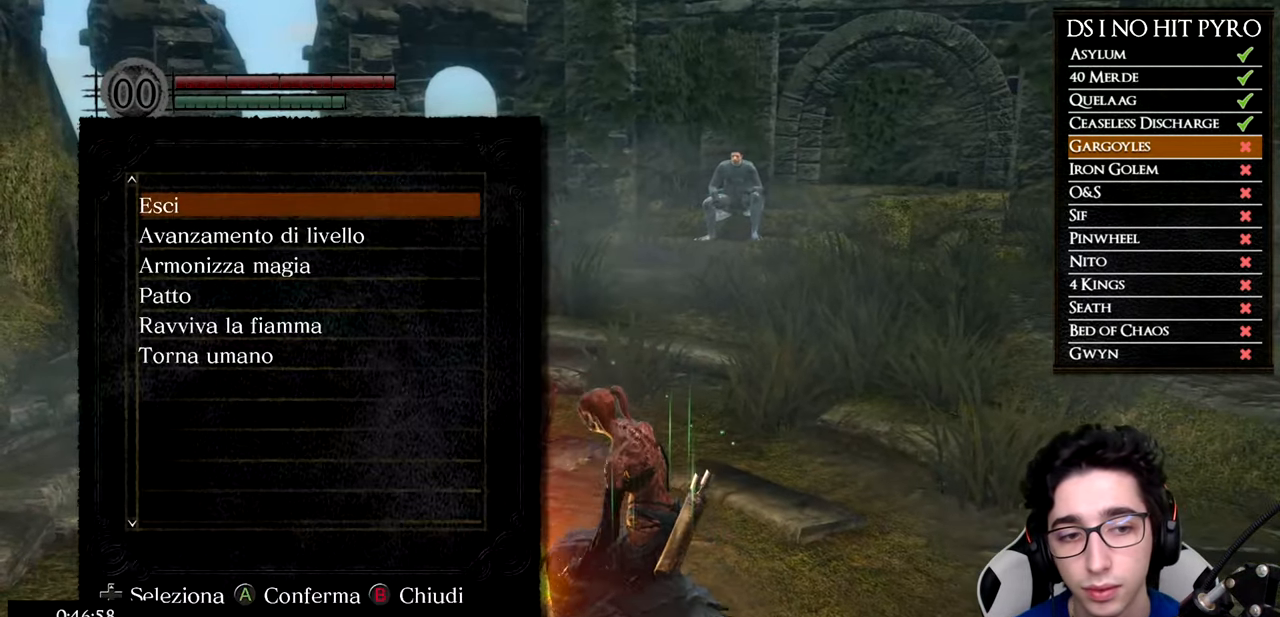
{"buttons": ["DPAD_DOWN"], "left_stick": "center", "right_stick": "center", "events": [[417, "DPAD_DOWN", "down"]]}
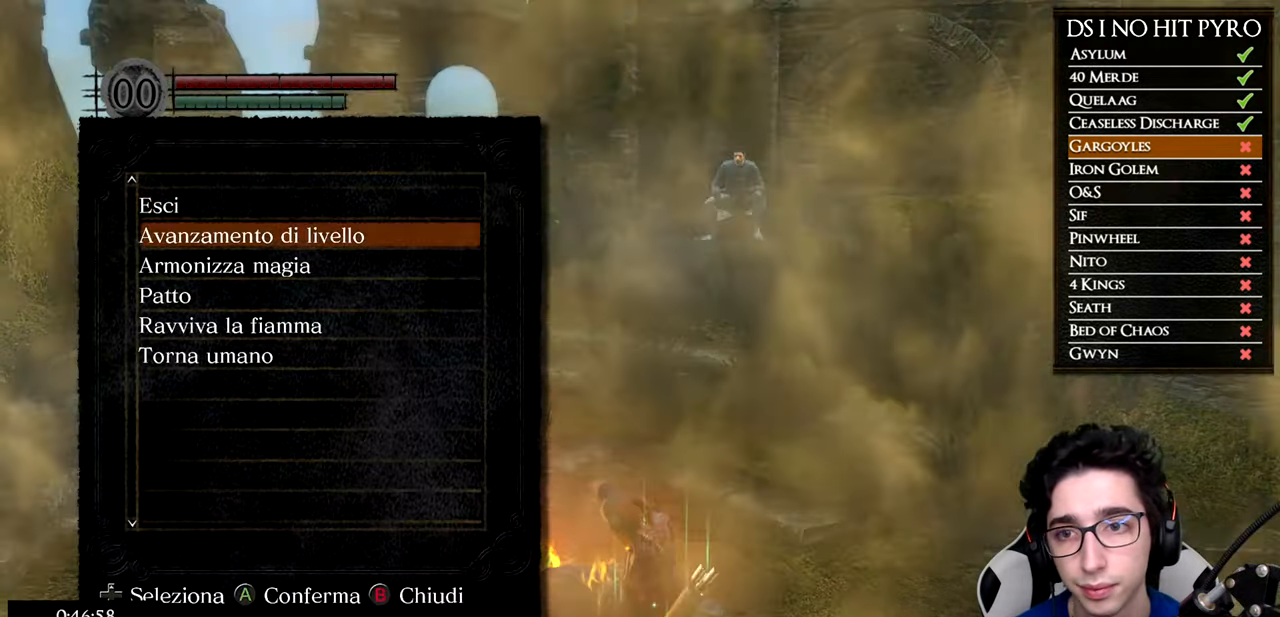
{"buttons": ["DPAD_DOWN"], "left_stick": "center", "right_stick": "center", "events": [[33, "DPAD_DOWN", "up"], [100, "A", "down"], [167, "A", "up"], [317, "DPAD_DOWN", "down"], [383, "DPAD_DOWN", "up"], [450, "DPAD_DOWN", "down"]]}
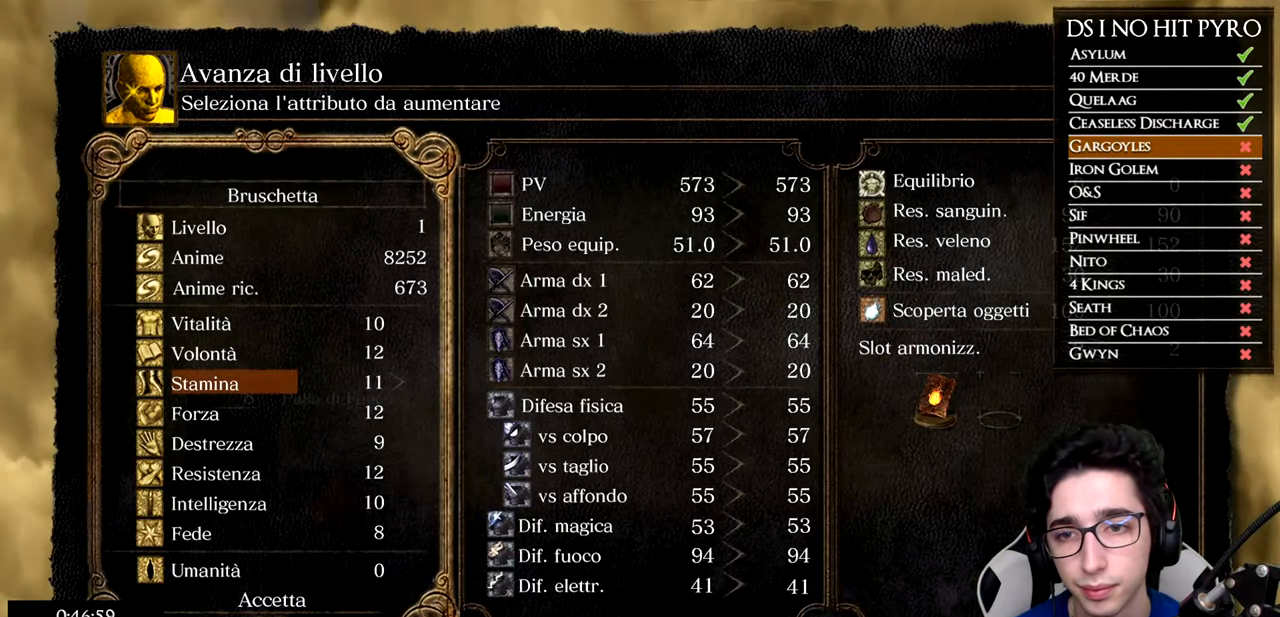
{"buttons": ["DPAD_DOWN"], "left_stick": "center", "right_stick": "center", "events": [[17, "DPAD_DOWN", "up"], [84, "DPAD_DOWN", "down"], [150, "DPAD_DOWN", "up"], [434, "DPAD_UP", "down"], [467, "DPAD_UP", "up"], [484, "DPAD_DOWN", "down"]]}
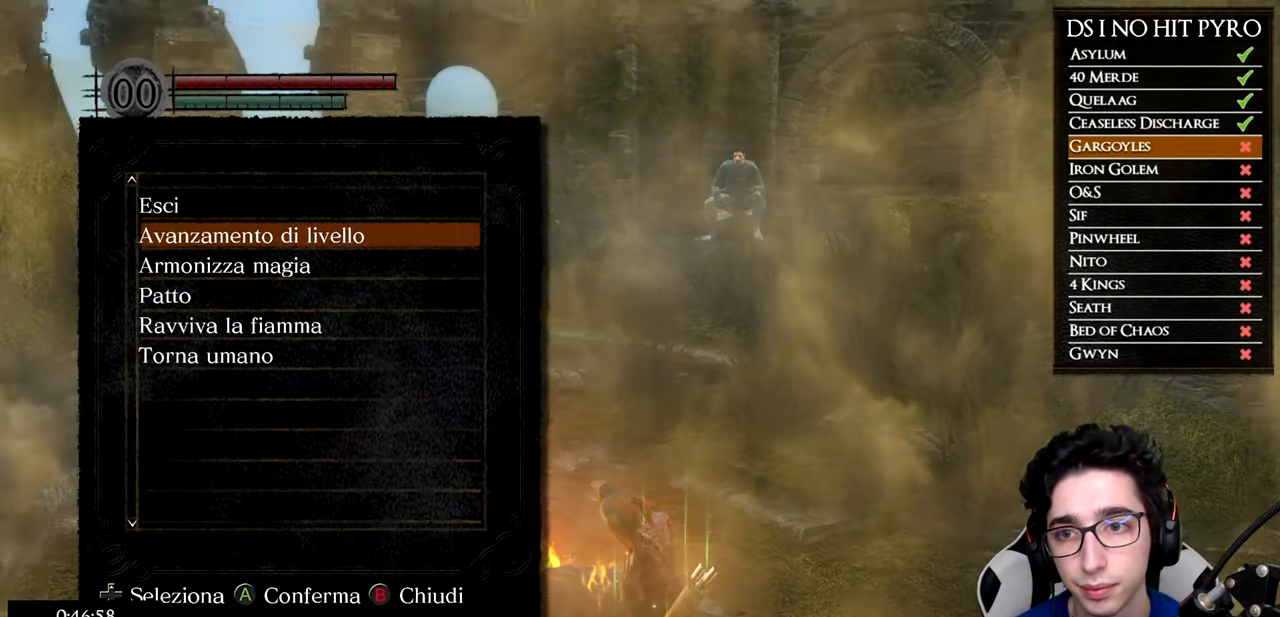
{"buttons": ["DPAD_DOWN"], "left_stick": "center", "right_stick": "center", "events": [[400, "DPAD_UP", "down"], [484, "DPAD_UP", "up"]]}
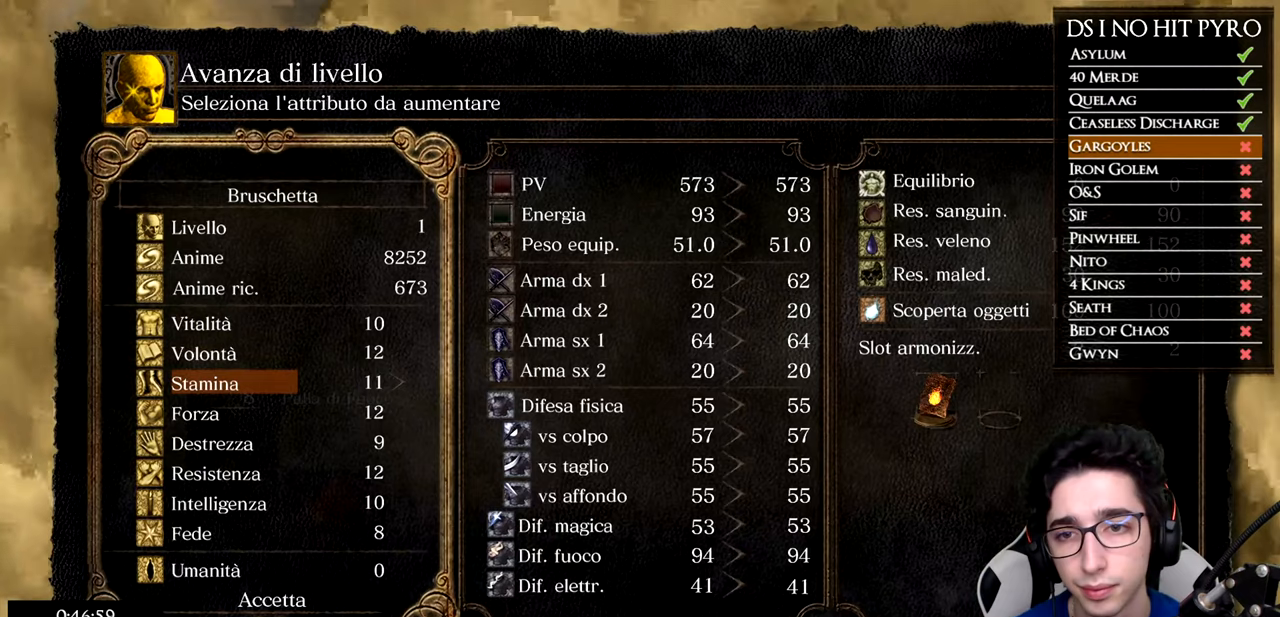
{"buttons": ["DPAD_DOWN"], "left_stick": "center", "right_stick": "center", "events": [[451, "DPAD_RIGHT", "down"], [484, "DPAD_RIGHT", "up"]]}
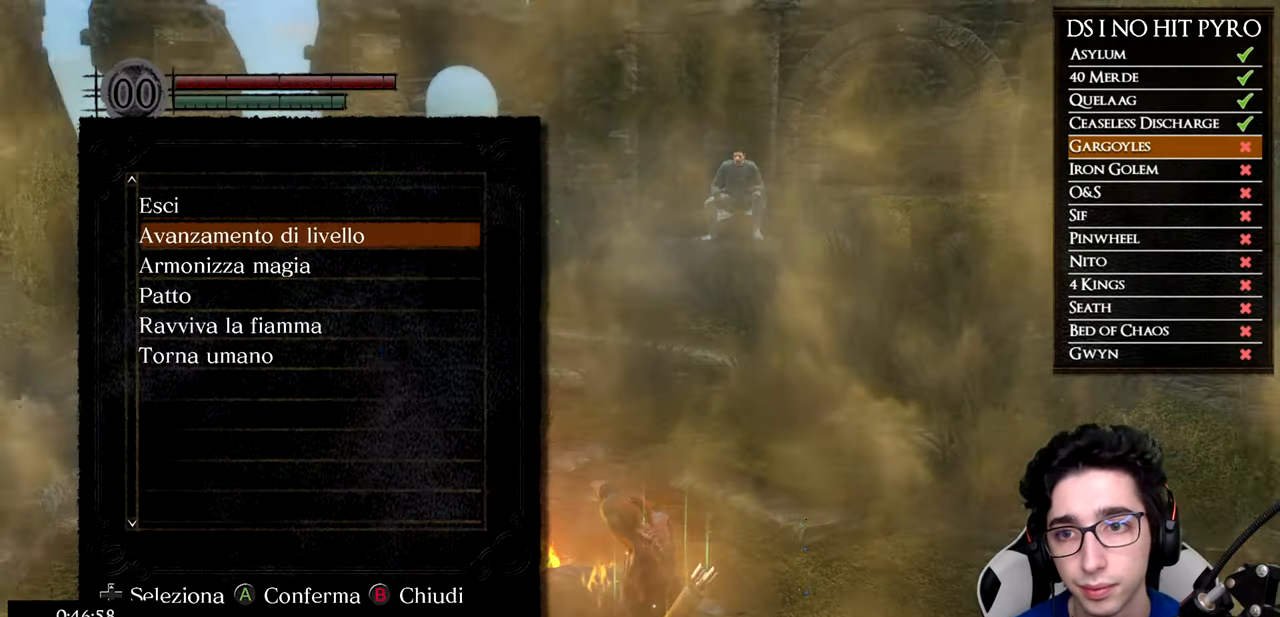
{"buttons": ["DPAD_DOWN", "DPAD_RIGHT"], "left_stick": "center", "right_stick": "center", "events": [[33, "DPAD_RIGHT", "down"], [183, "DPAD_RIGHT", "up"], [267, "DPAD_RIGHT", "down"], [350, "DPAD_RIGHT", "up"], [434, "DPAD_RIGHT", "down"], [484, "DPAD_RIGHT", "up"], [501, "DPAD_RIGHT", "down"]]}
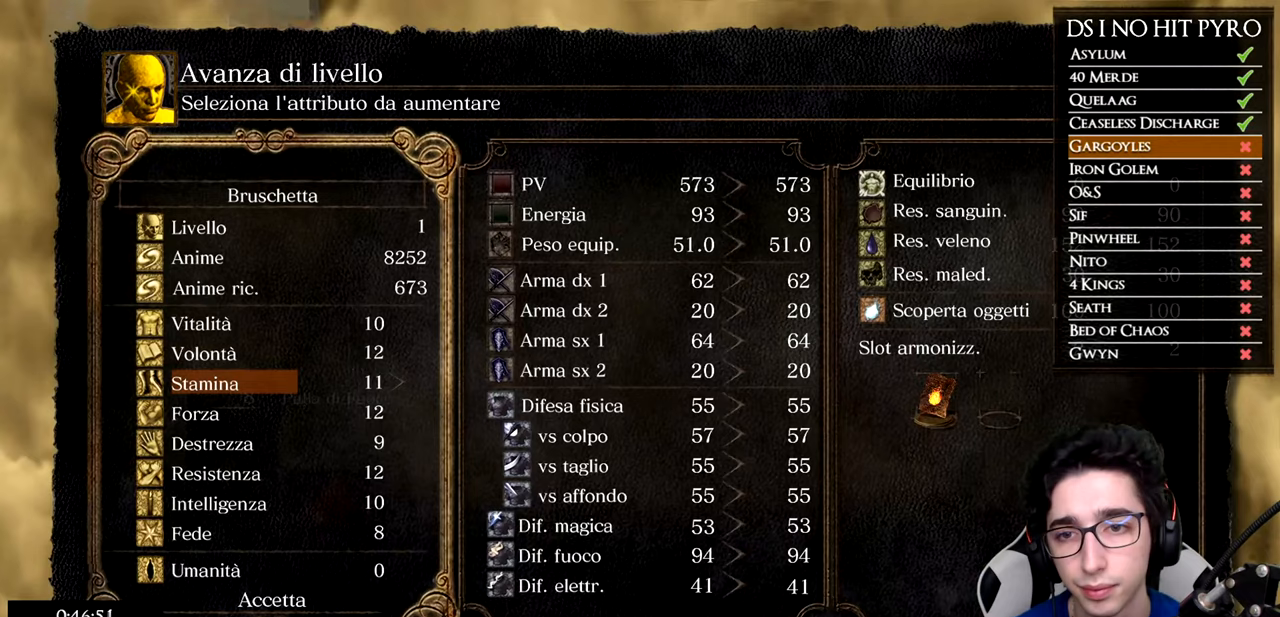
{"buttons": ["DPAD_DOWN"], "left_stick": "center", "right_stick": "center", "events": [[400, "A", "down"], [467, "DPAD_RIGHT", "up"], [483, "A", "up"]]}
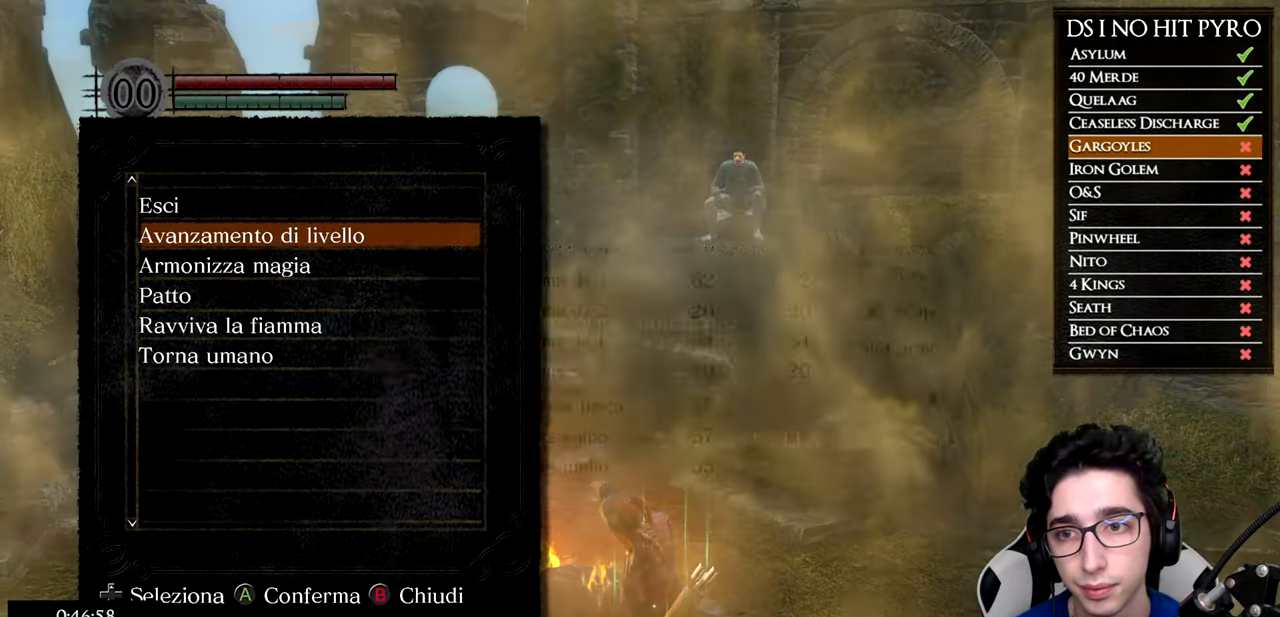
{"buttons": ["DPAD_DOWN"], "left_stick": "center", "right_stick": "center", "events": [[50, "DPAD_LEFT", "down"], [150, "A", "down"], [167, "DPAD_LEFT", "up"], [267, "A", "up"]]}
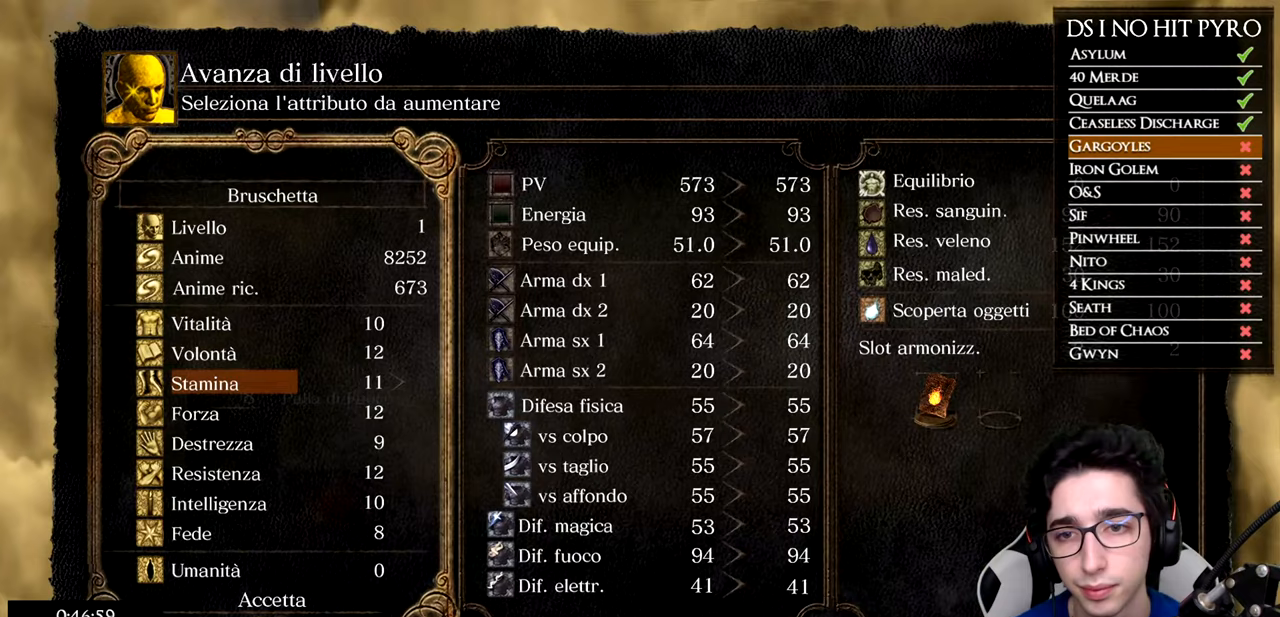
{"buttons": [], "left_stick": "center", "right_stick": "center", "events": [[116, "B", "down"], [216, "B", "up"], [483, "DPAD_DOWN", "up"]]}
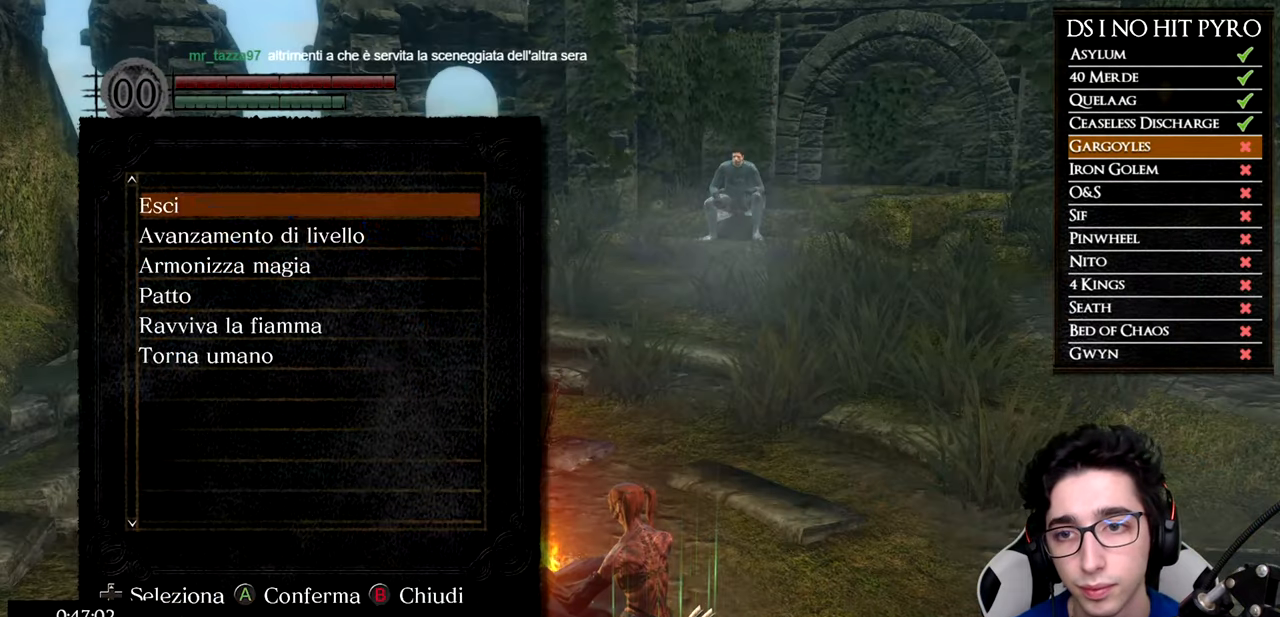
{"buttons": [], "left_stick": "center", "right_stick": "center", "events": [[100, "DPAD_DOWN", "down"], [184, "DPAD_DOWN", "up"], [267, "DPAD_DOWN", "down"], [350, "DPAD_DOWN", "up"], [417, "A", "down"], [501, "A", "up"]]}
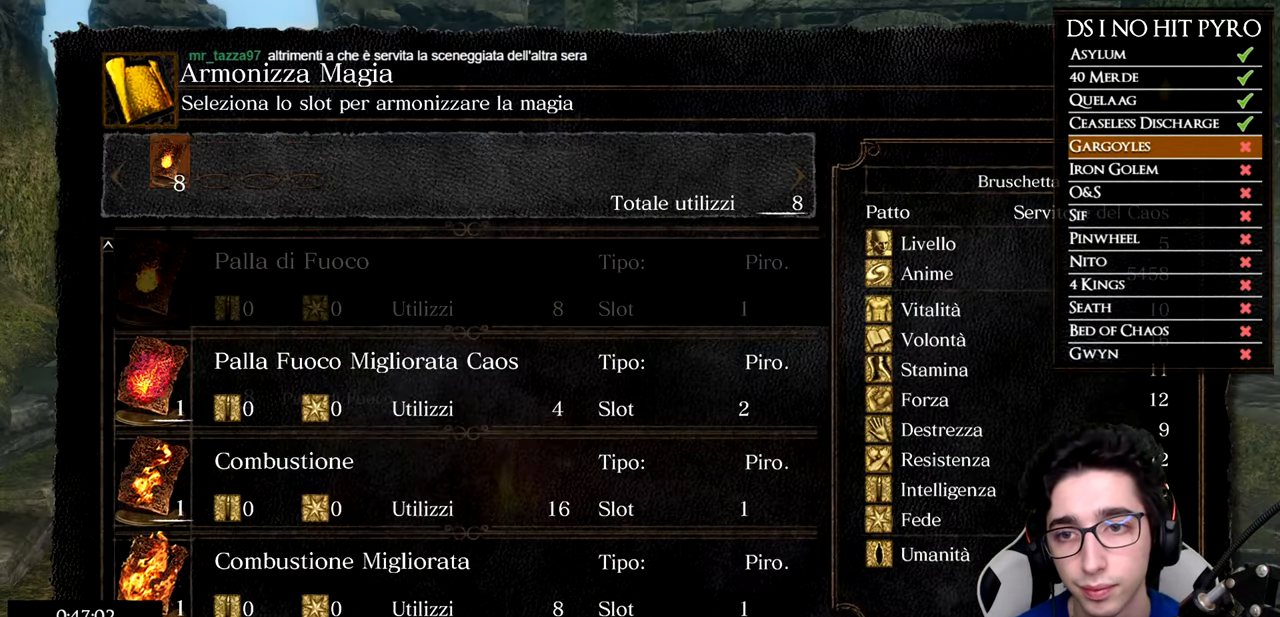
{"buttons": ["X"], "left_stick": "center", "right_stick": "center", "events": [[500, "X", "down"]]}
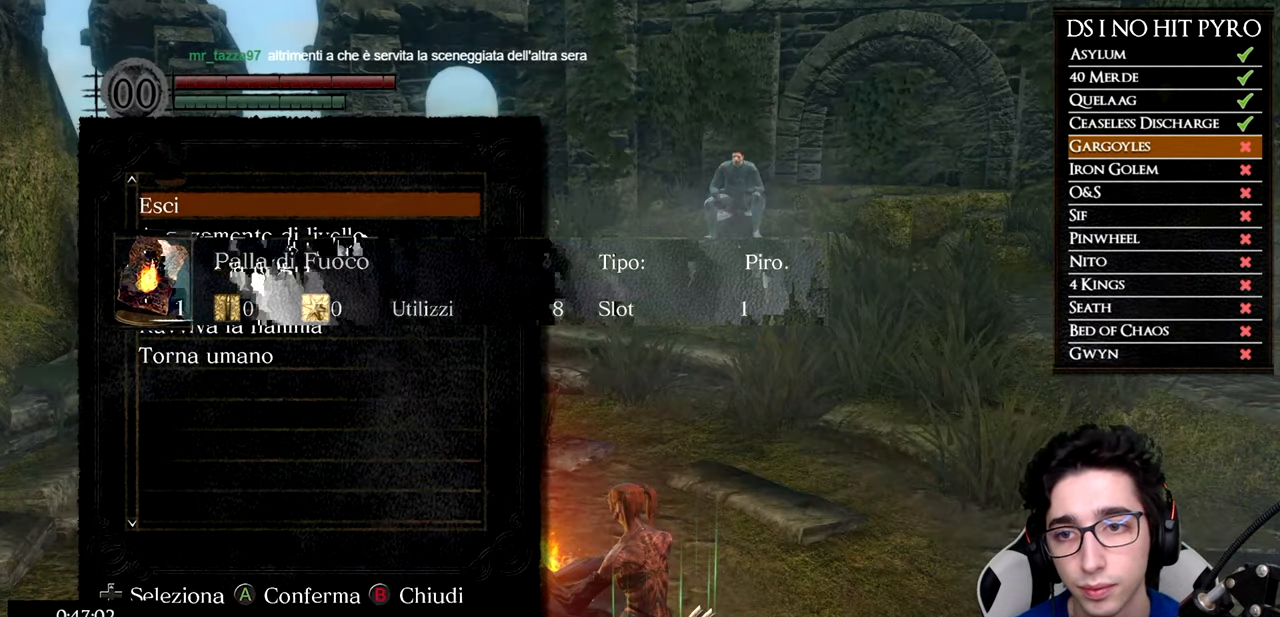
{"buttons": ["A"], "left_stick": "center", "right_stick": "center", "events": [[117, "X", "up"], [384, "DPAD_DOWN", "down"], [467, "DPAD_DOWN", "up"], [484, "A", "down"]]}
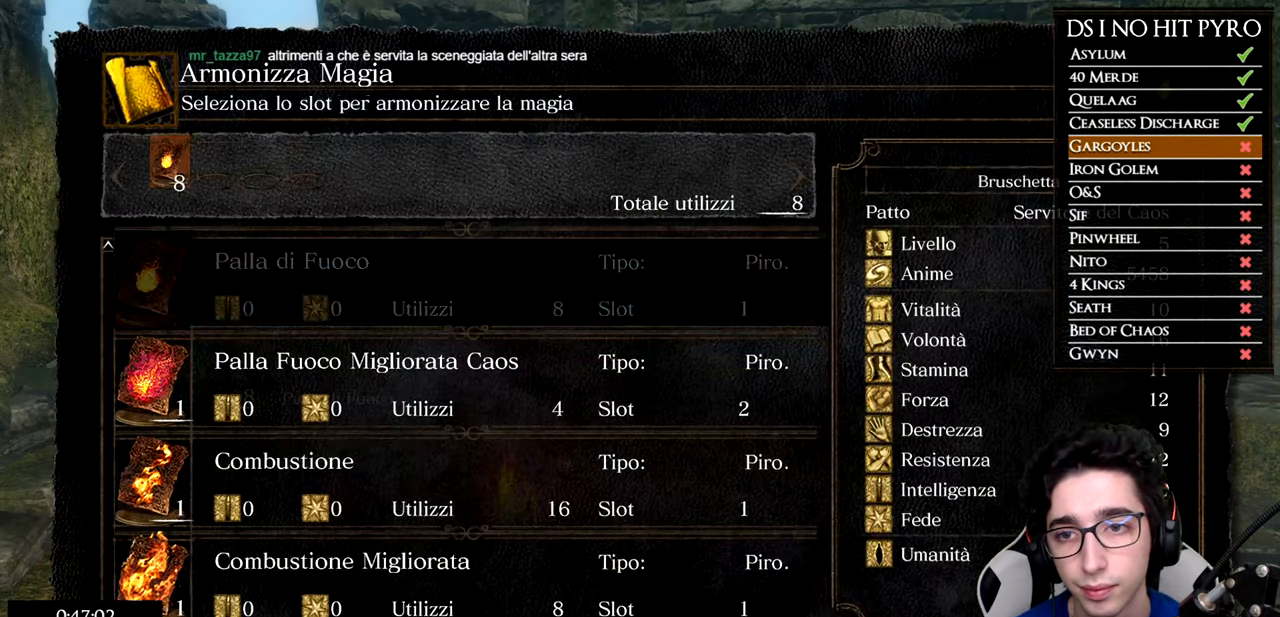
{"buttons": [], "left_stick": "center", "right_stick": "center", "events": [[200, "A", "up"], [250, "DPAD_DOWN", "down"], [317, "DPAD_DOWN", "up"], [383, "DPAD_DOWN", "down"], [450, "DPAD_DOWN", "up"]]}
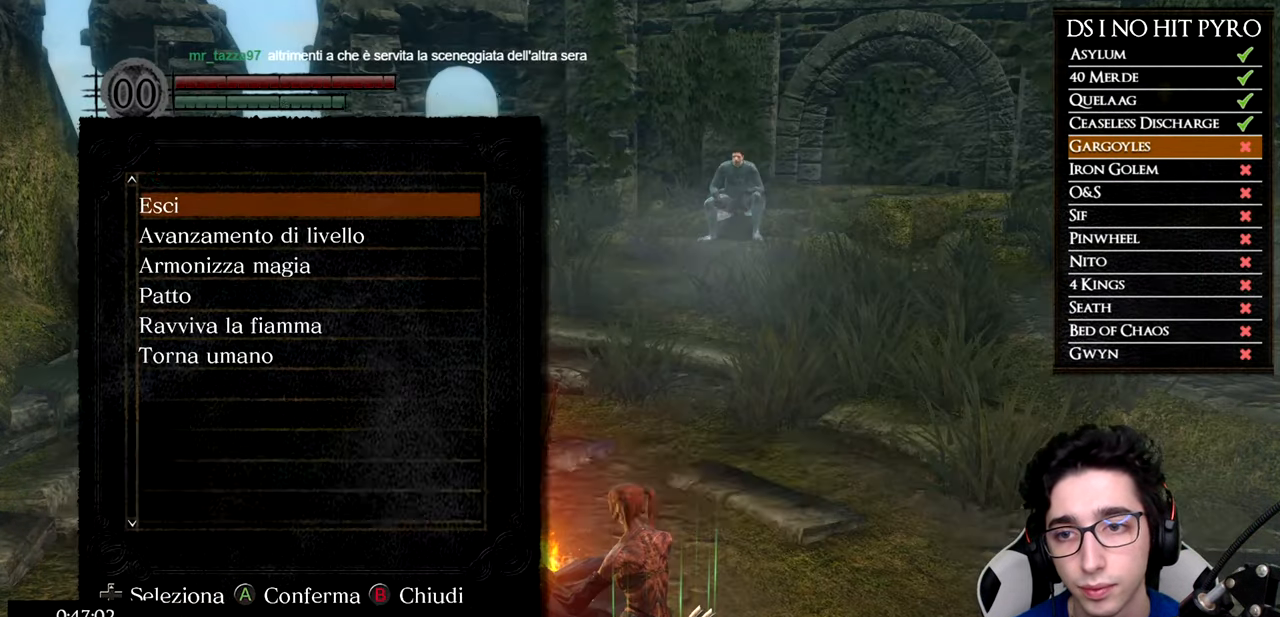
{"buttons": ["A"], "left_stick": "center", "right_stick": "center", "events": [[83, "A", "down"], [150, "A", "up"], [334, "DPAD_RIGHT", "down"], [417, "DPAD_RIGHT", "up"], [467, "A", "down"]]}
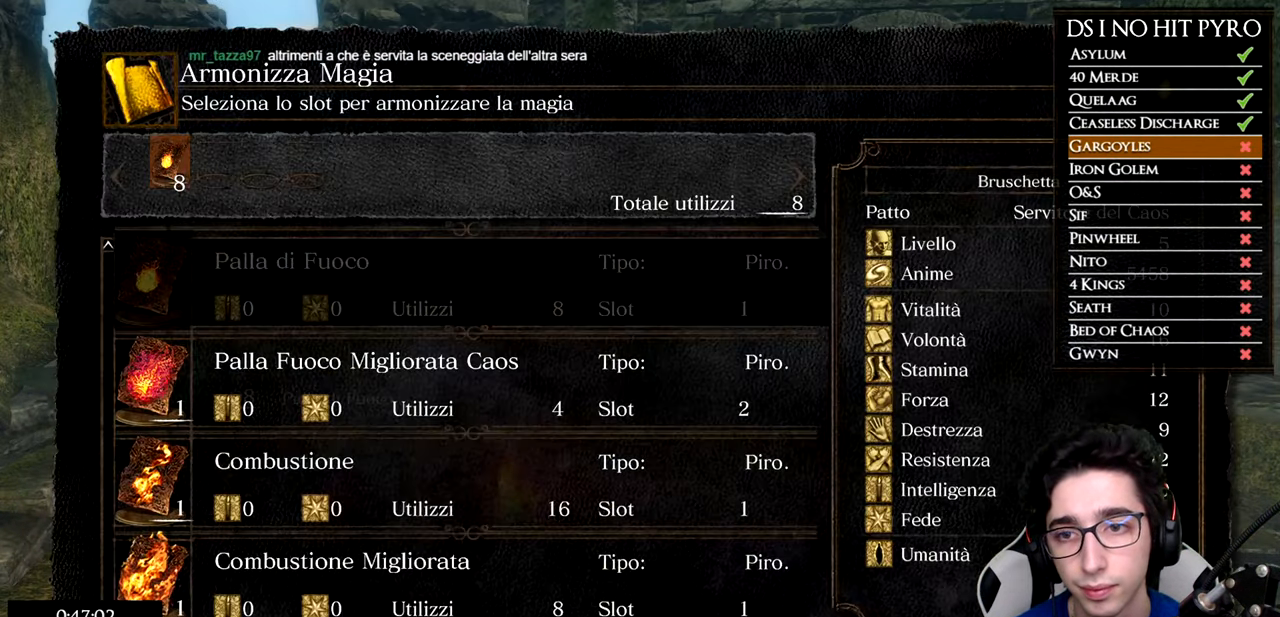
{"buttons": [], "left_stick": "center", "right_stick": "center", "events": [[50, "A", "up"], [183, "DPAD_DOWN", "down"], [250, "DPAD_DOWN", "up"], [433, "A", "down"], [483, "A", "up"]]}
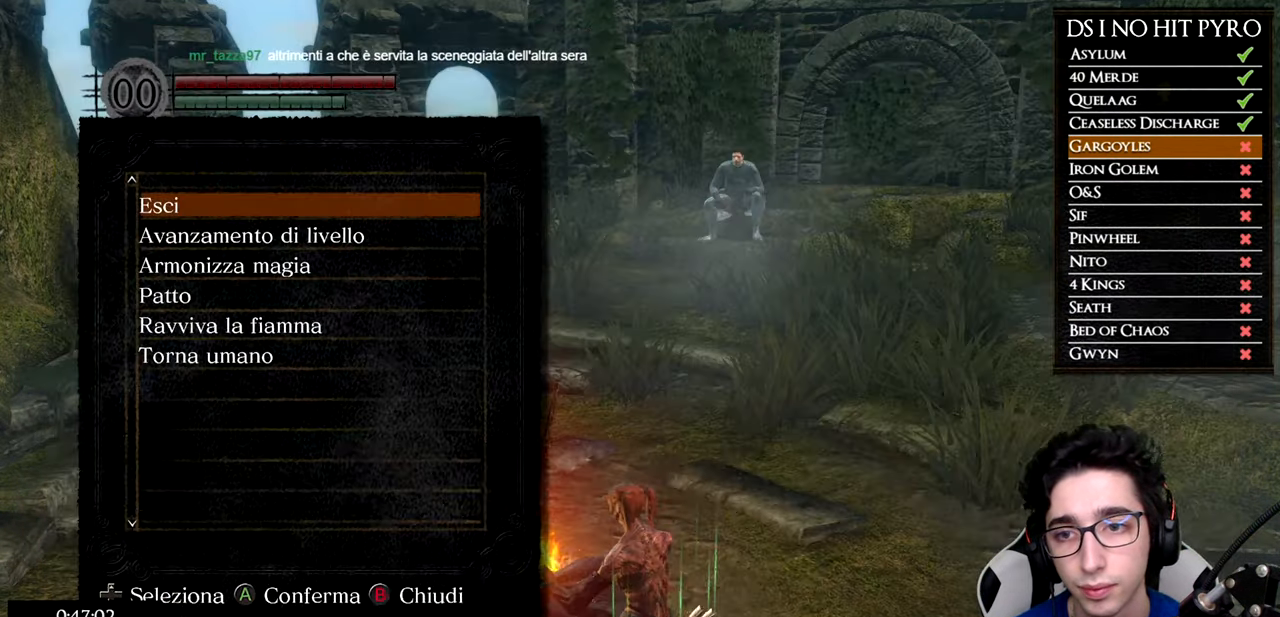
{"buttons": ["A"], "left_stick": "center", "right_stick": "center", "events": [[117, "DPAD_RIGHT", "down"], [200, "DPAD_RIGHT", "up"], [234, "A", "down"], [317, "A", "up"], [483, "A", "down"]]}
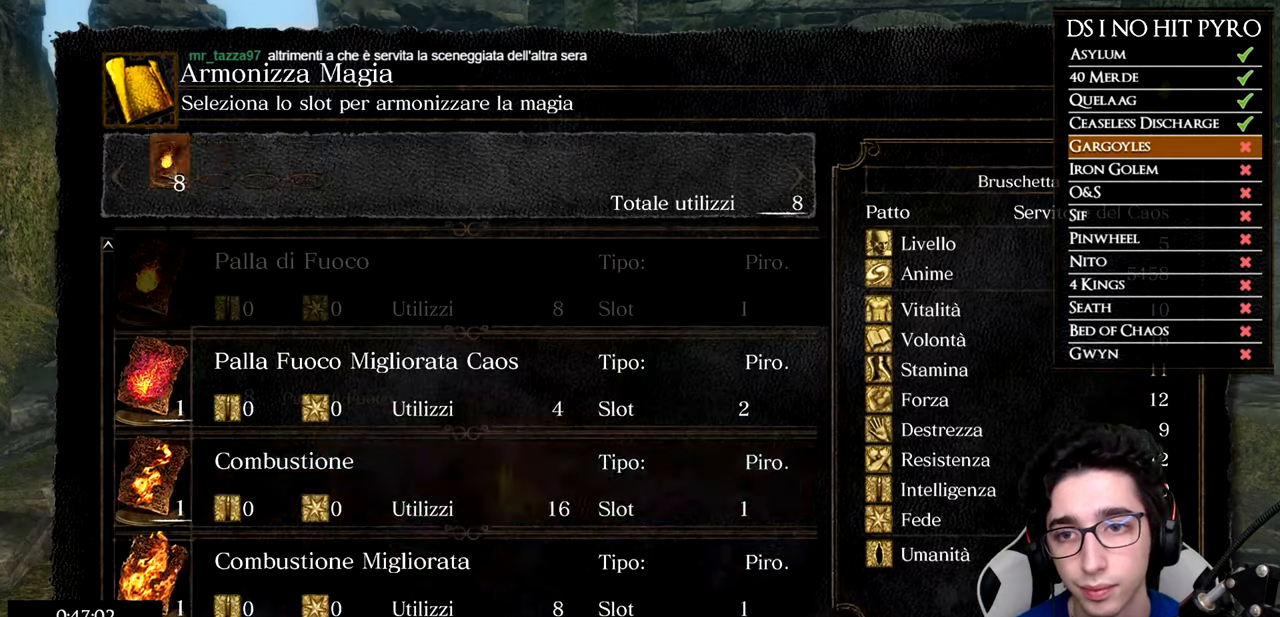
{"buttons": ["B"], "left_stick": "center", "right_stick": "center", "events": [[16, "DPAD_UP", "down"], [83, "DPAD_UP", "up"], [167, "DPAD_UP", "down"], [233, "DPAD_UP", "up"], [367, "A", "up"], [450, "B", "down"]]}